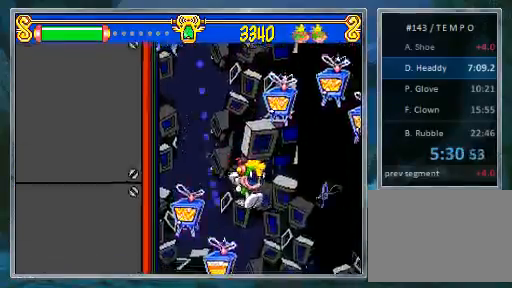
Gameplay with a controller (PlayStation layout); each line is a JSON object with the inputs held at the frame after it (dt_ms = milliseconds from this image to that frame). "events" lists button and stick changes between this image and that frame as [ms after this image, input, new state], when the widget could be followed in between. Not read: L3 R3.
{"dt_ms": 500, "buttons": ["CROSS", "DPAD_RIGHT"], "events": [[267, "DPAD_RIGHT", "up"], [367, "DPAD_RIGHT", "down"], [433, "CROSS", "down"]]}
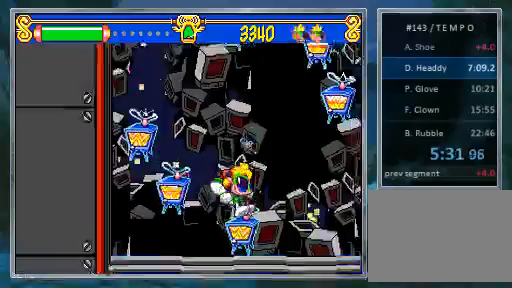
{"dt_ms": 500, "buttons": ["DPAD_RIGHT"], "events": [[367, "CROSS", "up"]]}
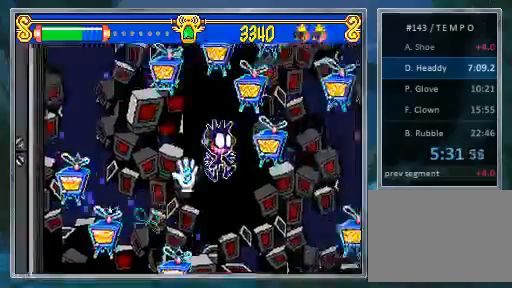
{"dt_ms": 500, "buttons": [], "events": [[200, "DPAD_LEFT", "down"], [200, "DPAD_RIGHT", "up"], [433, "DPAD_LEFT", "up"]]}
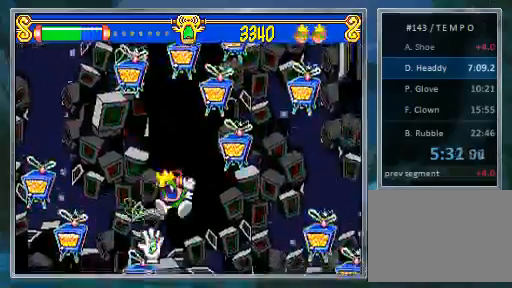
{"dt_ms": 500, "buttons": ["DPAD_RIGHT"], "events": [[267, "SQUARE", "down"], [433, "SQUARE", "up"], [500, "DPAD_RIGHT", "down"]]}
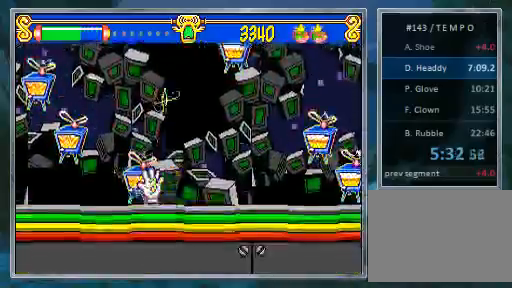
{"dt_ms": 500, "buttons": ["DPAD_RIGHT"], "events": []}
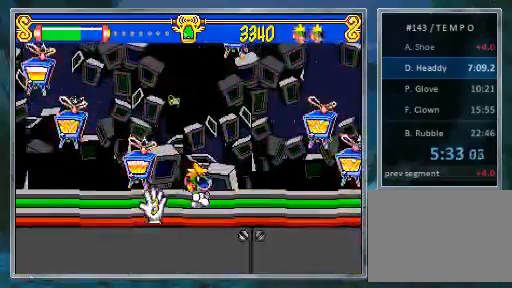
{"dt_ms": 500, "buttons": ["DPAD_RIGHT"]}
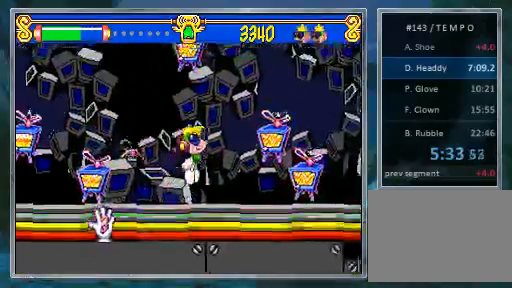
{"dt_ms": 500, "buttons": ["DPAD_LEFT"], "events": [[100, "DPAD_RIGHT", "up"], [167, "DPAD_LEFT", "down"]]}
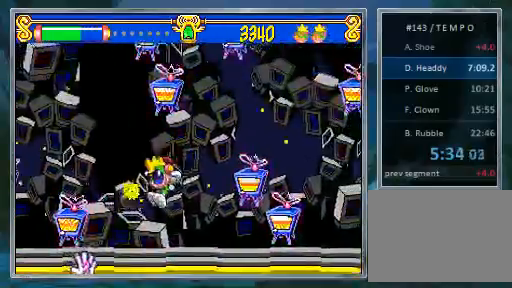
{"dt_ms": 500, "buttons": ["DPAD_LEFT"], "events": [[100, "DPAD_LEFT", "up"], [333, "DPAD_LEFT", "down"]]}
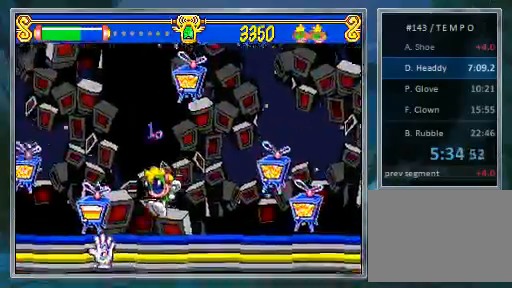
{"dt_ms": 500, "buttons": [], "events": [[433, "DPAD_LEFT", "up"]]}
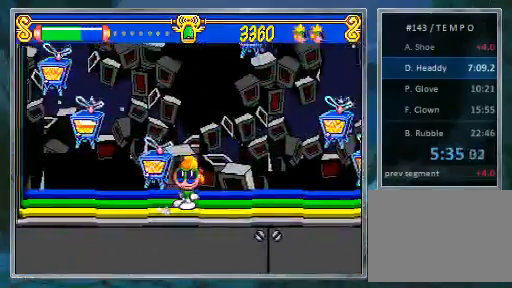
{"dt_ms": 500, "buttons": ["DPAD_RIGHT"], "events": [[267, "DPAD_RIGHT", "down"]]}
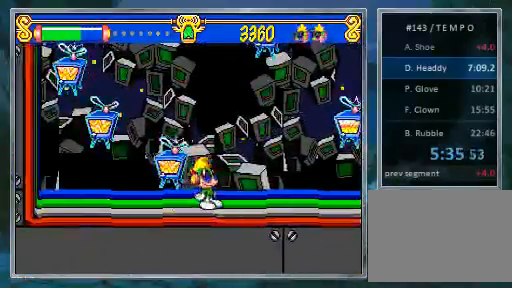
{"dt_ms": 1000, "buttons": ["DPAD_RIGHT"]}
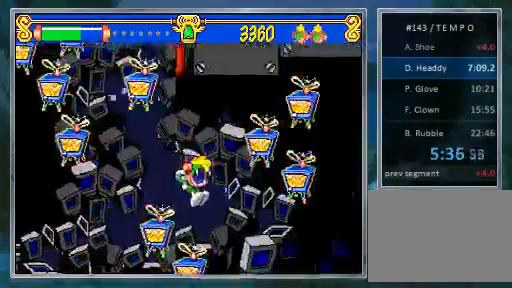
{"dt_ms": 500, "buttons": ["DPAD_RIGHT"], "events": []}
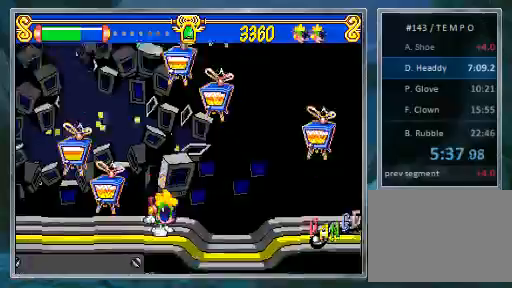
{"dt_ms": 500, "buttons": ["DPAD_RIGHT"], "events": []}
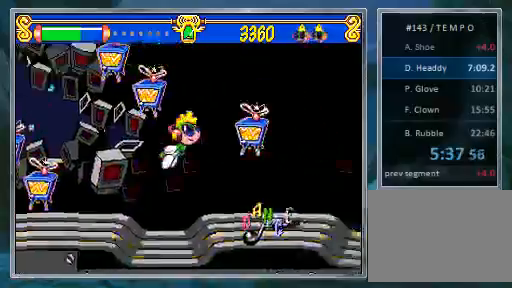
{"dt_ms": 500, "buttons": ["DPAD_RIGHT"], "events": []}
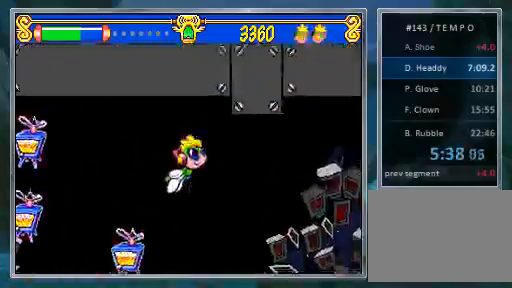
{"dt_ms": 500, "buttons": ["DPAD_RIGHT"], "events": []}
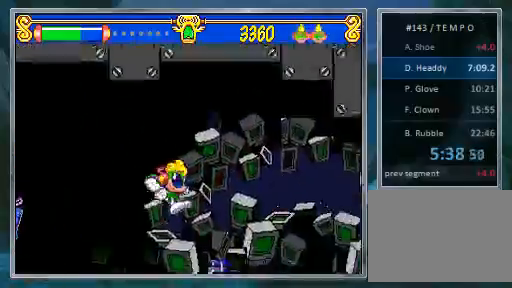
{"dt_ms": 500, "buttons": ["DPAD_RIGHT"]}
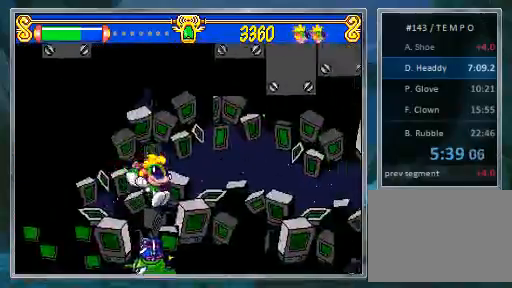
{"dt_ms": 500, "buttons": [], "events": [[500, "DPAD_RIGHT", "up"]]}
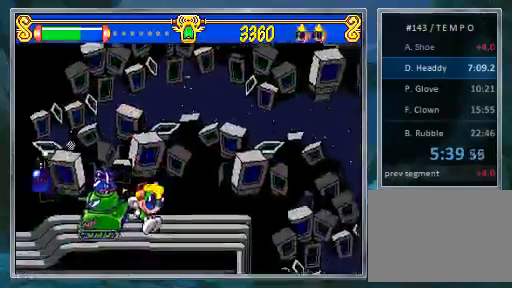
{"dt_ms": 500, "buttons": ["DPAD_RIGHT"], "events": [[167, "DPAD_RIGHT", "down"]]}
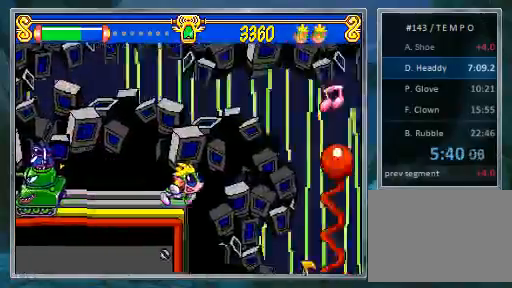
{"dt_ms": 500, "buttons": ["DPAD_RIGHT"], "events": []}
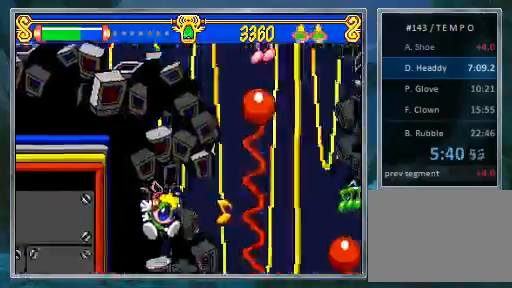
{"dt_ms": 500, "buttons": ["DPAD_LEFT"], "events": [[133, "DPAD_RIGHT", "up"], [233, "DPAD_LEFT", "down"]]}
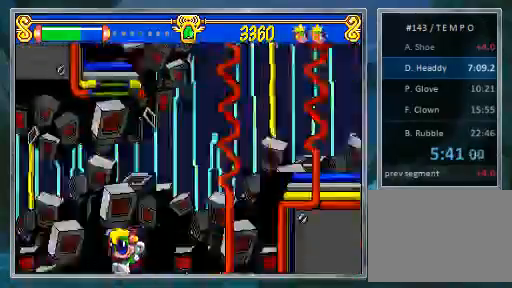
{"dt_ms": 500, "buttons": ["DPAD_LEFT"], "events": []}
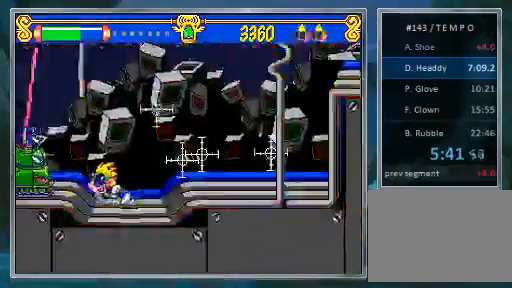
{"dt_ms": 500, "buttons": ["CROSS", "DPAD_LEFT"], "events": [[233, "CROSS", "down"]]}
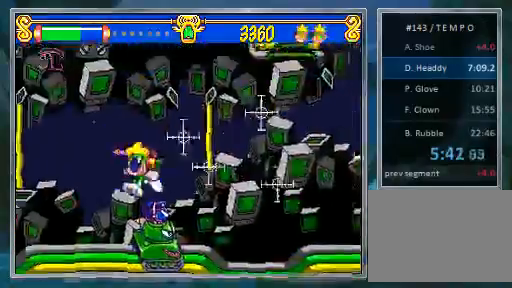
{"dt_ms": 500, "buttons": ["DPAD_LEFT"], "events": [[133, "CROSS", "up"]]}
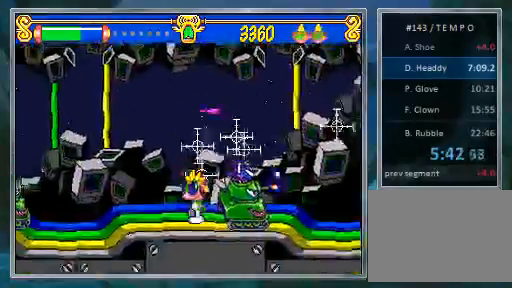
{"dt_ms": 500, "buttons": ["CROSS", "DPAD_LEFT"], "events": [[467, "CROSS", "down"]]}
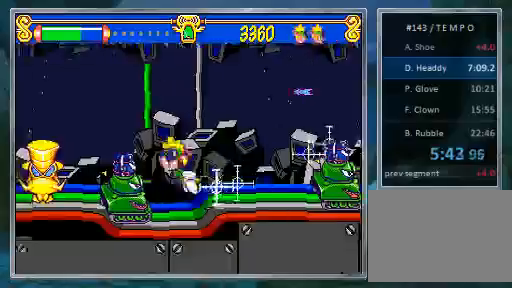
{"dt_ms": 1000, "buttons": ["CROSS", "DPAD_LEFT"]}
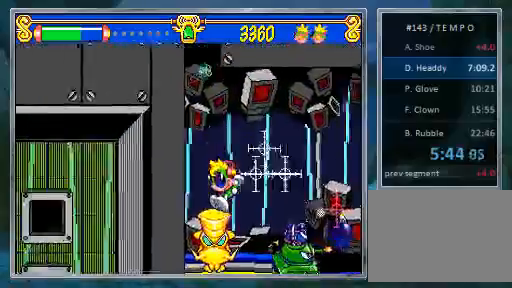
{"dt_ms": 500, "buttons": ["CROSS"], "events": [[200, "DPAD_LEFT", "up"]]}
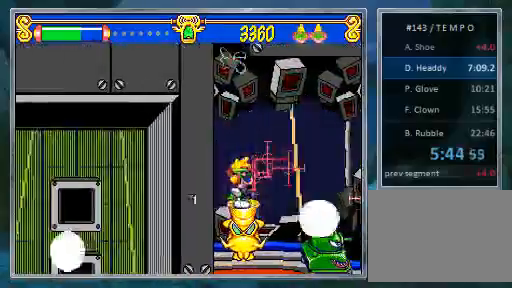
{"dt_ms": 500, "buttons": [], "events": [[400, "CROSS", "up"]]}
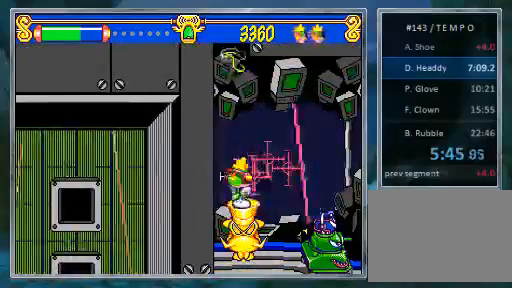
{"dt_ms": 500, "buttons": [], "events": []}